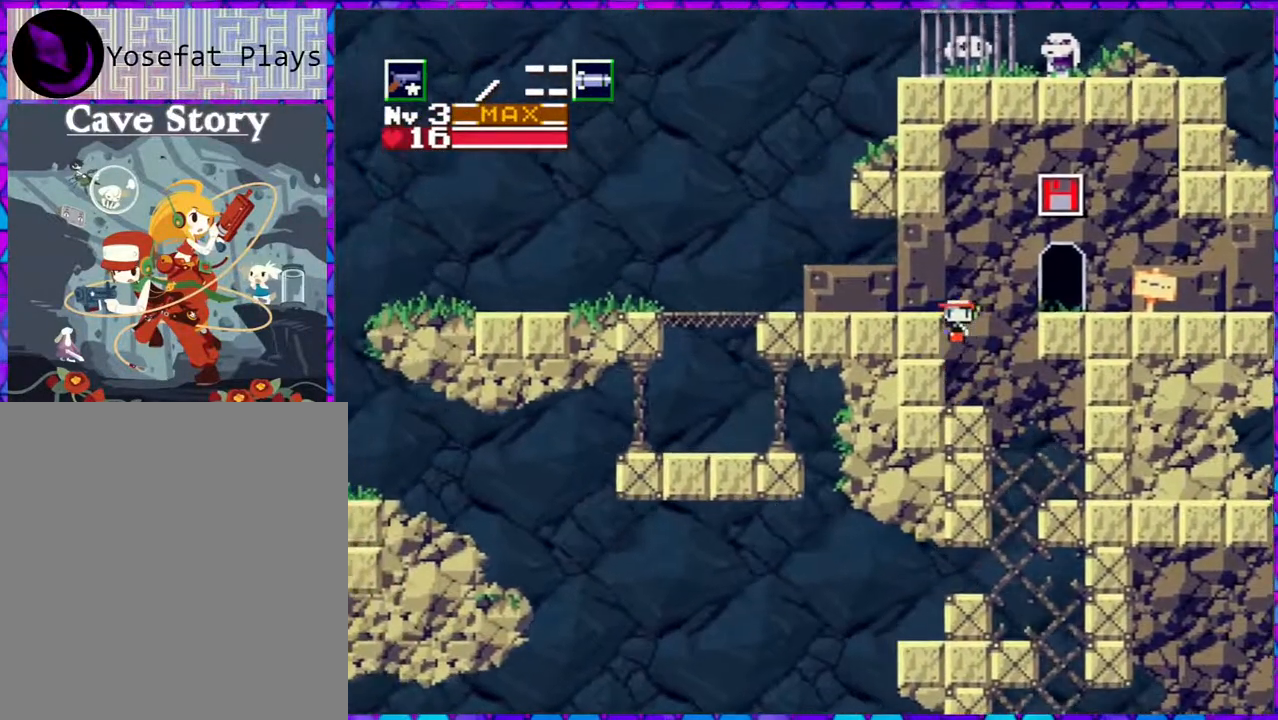
Gameplay with a controller (Nintendo layout); each line is a JSON object with the inputs held at the frame after it. "events" lists button and stick changes between this image and that frame as [ms after this image, input, new state], when the widget could be followed in between. Not read: L3 R3 left_stick.
{"buttons": ["DPAD_LEFT"], "right_stick": "center", "events": [[133, "B", "up"]]}
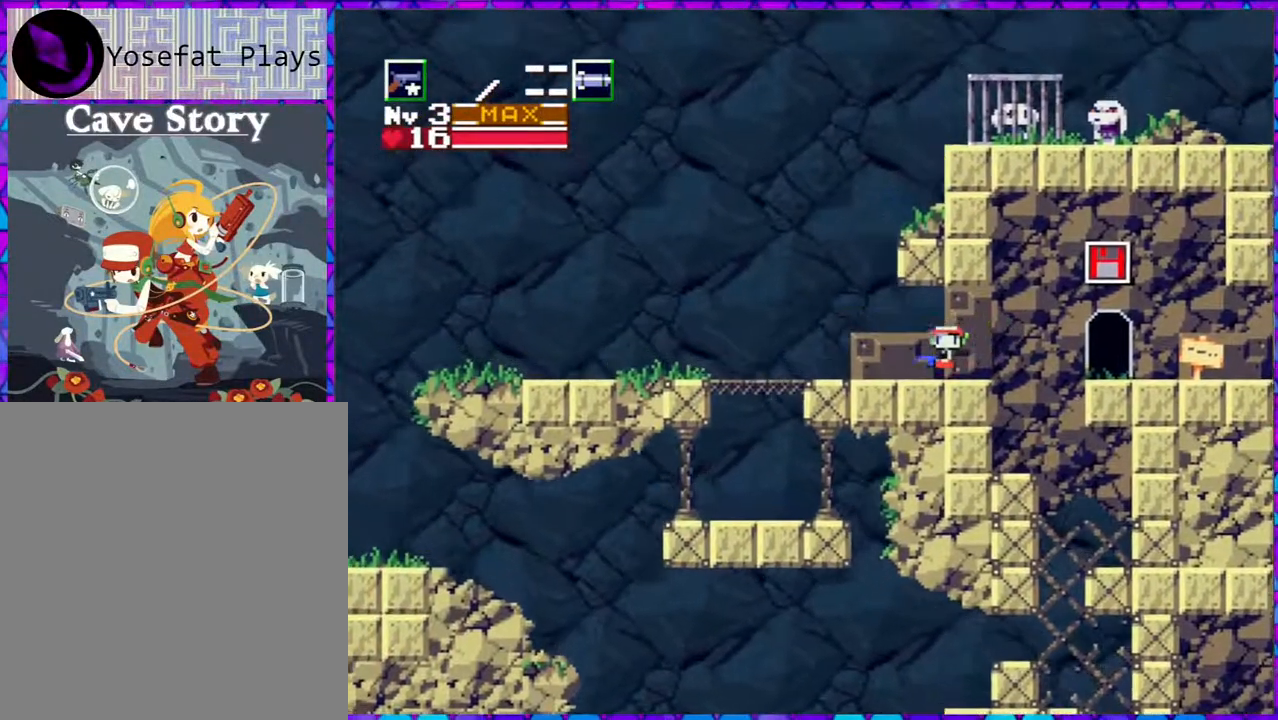
{"buttons": ["B", "DPAD_RIGHT"], "right_stick": "center", "events": [[283, "B", "down"], [283, "DPAD_LEFT", "up"], [283, "DPAD_RIGHT", "down"]]}
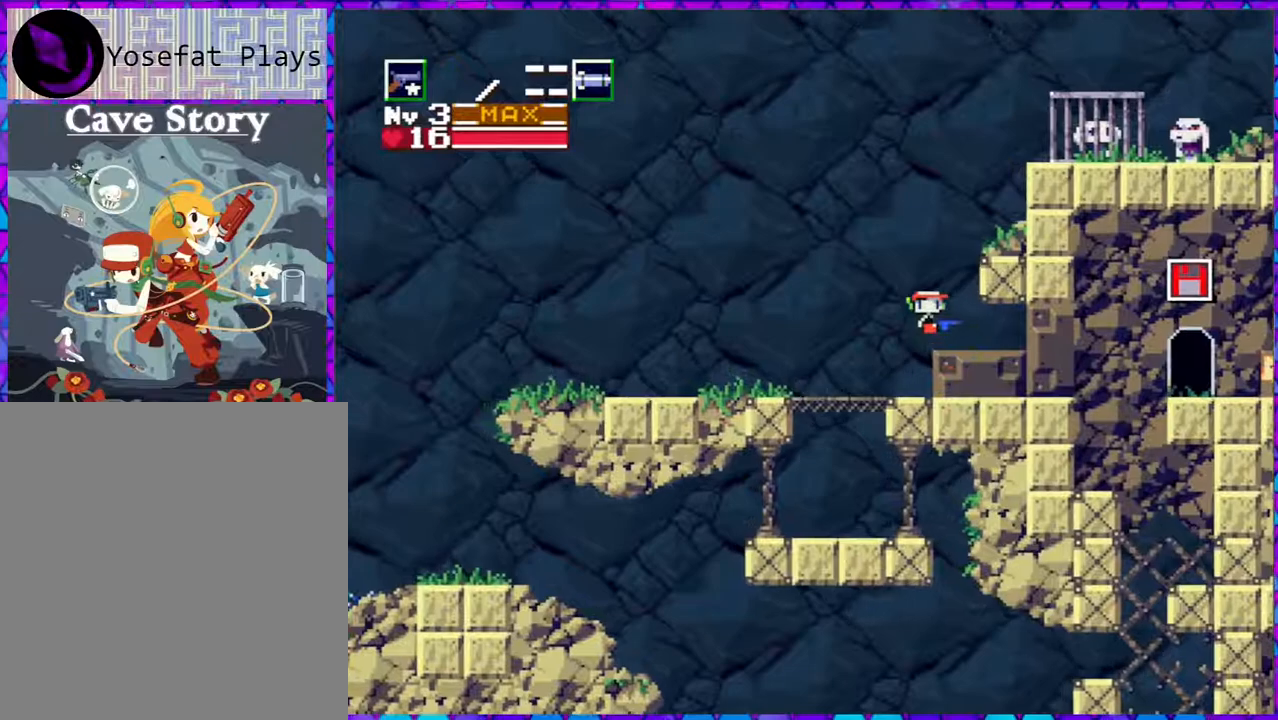
{"buttons": ["B", "DPAD_RIGHT"], "right_stick": "center", "events": []}
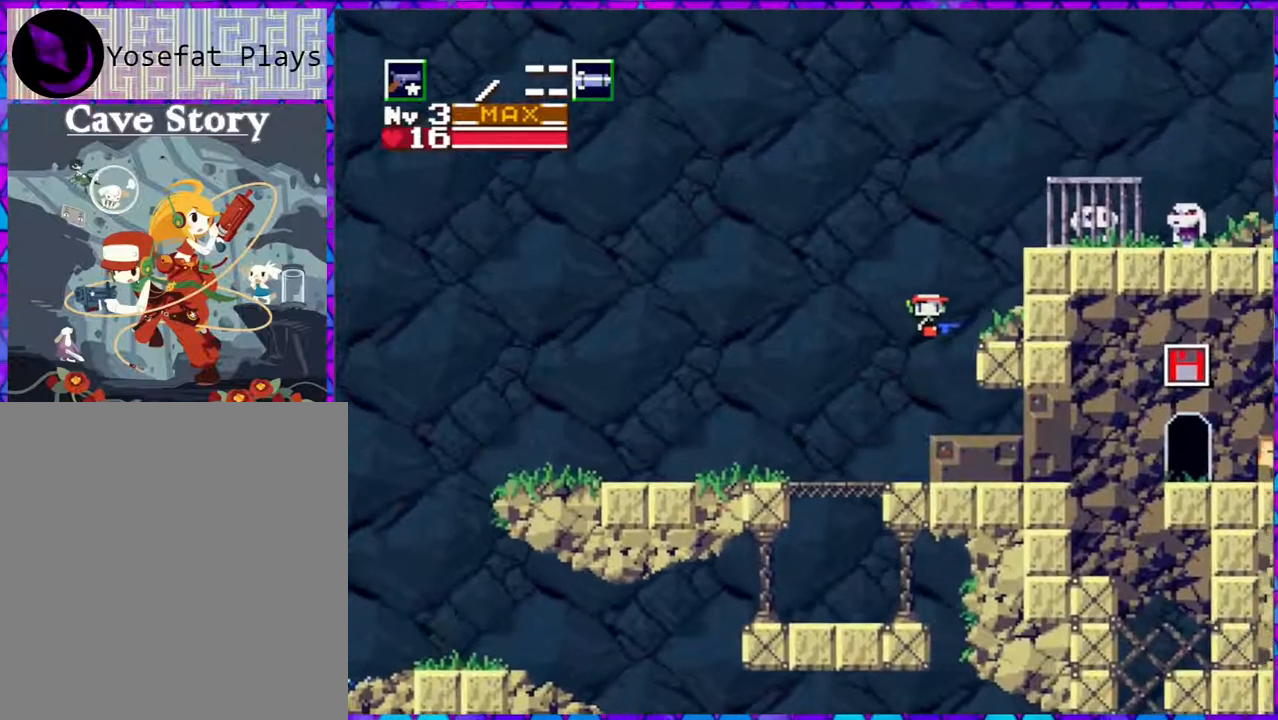
{"buttons": ["B", "DPAD_RIGHT"], "right_stick": "center", "events": [[317, "B", "up"], [400, "B", "down"]]}
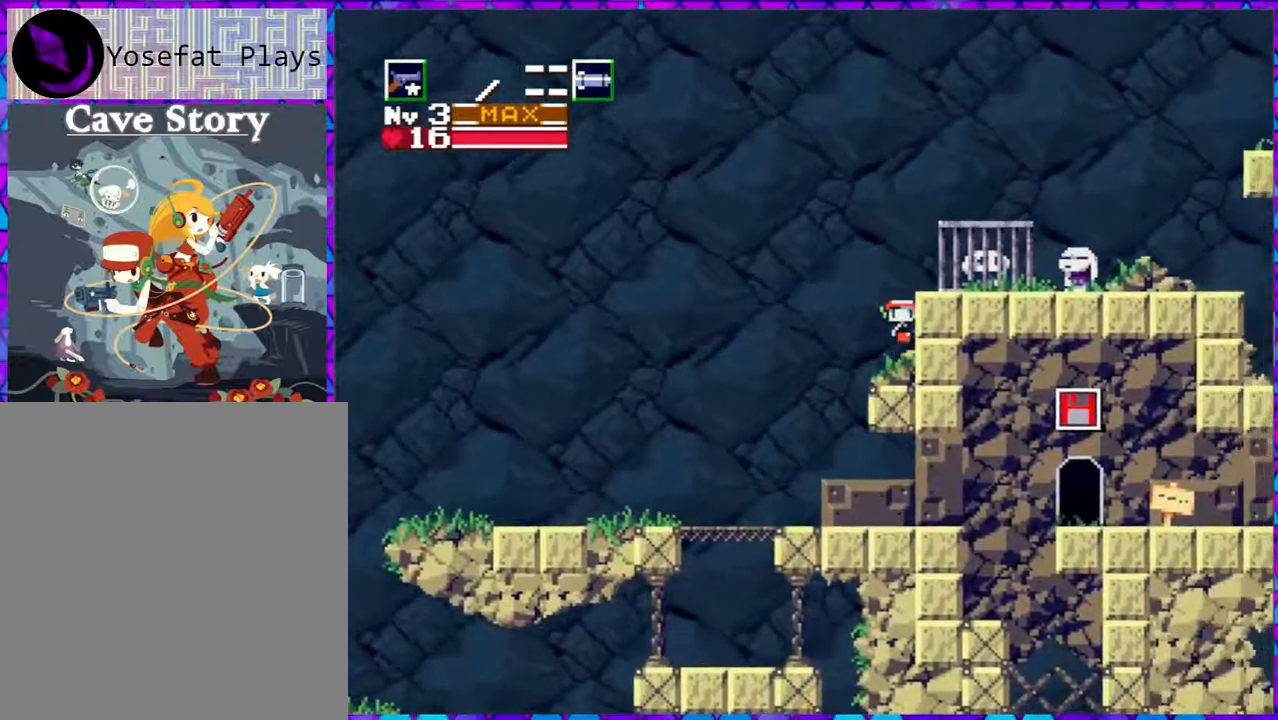
{"buttons": [], "right_stick": "center", "events": [[267, "B", "up"], [317, "DPAD_RIGHT", "up"]]}
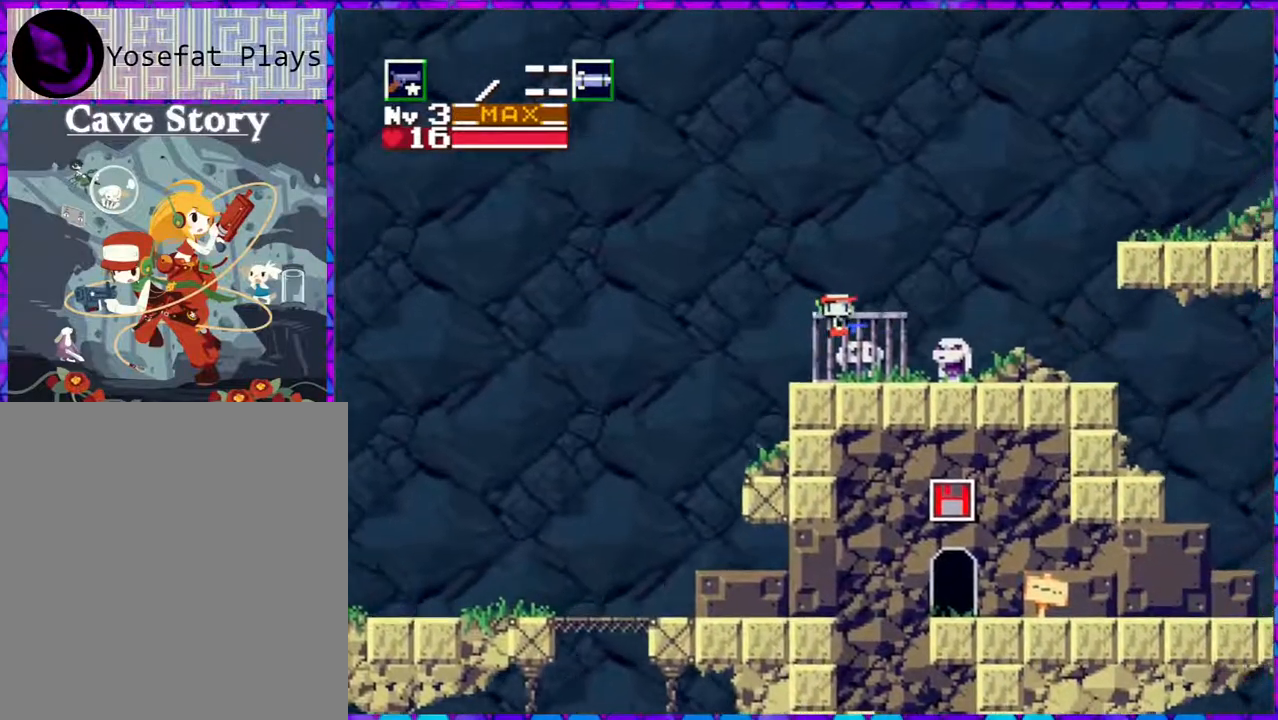
{"buttons": ["DPAD_RIGHT"], "right_stick": "center", "events": [[333, "DPAD_RIGHT", "down"]]}
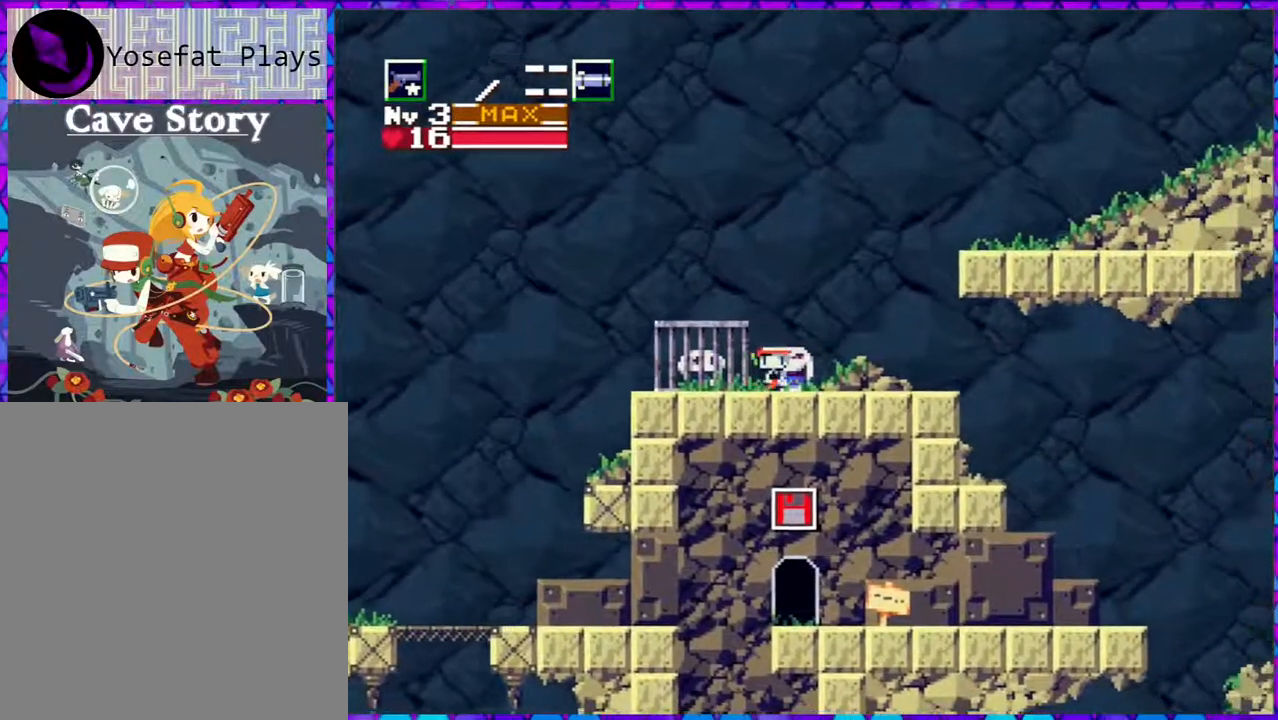
{"buttons": [], "right_stick": "center", "events": [[67, "DPAD_RIGHT", "up"], [150, "DPAD_DOWN", "down"], [250, "DPAD_DOWN", "up"]]}
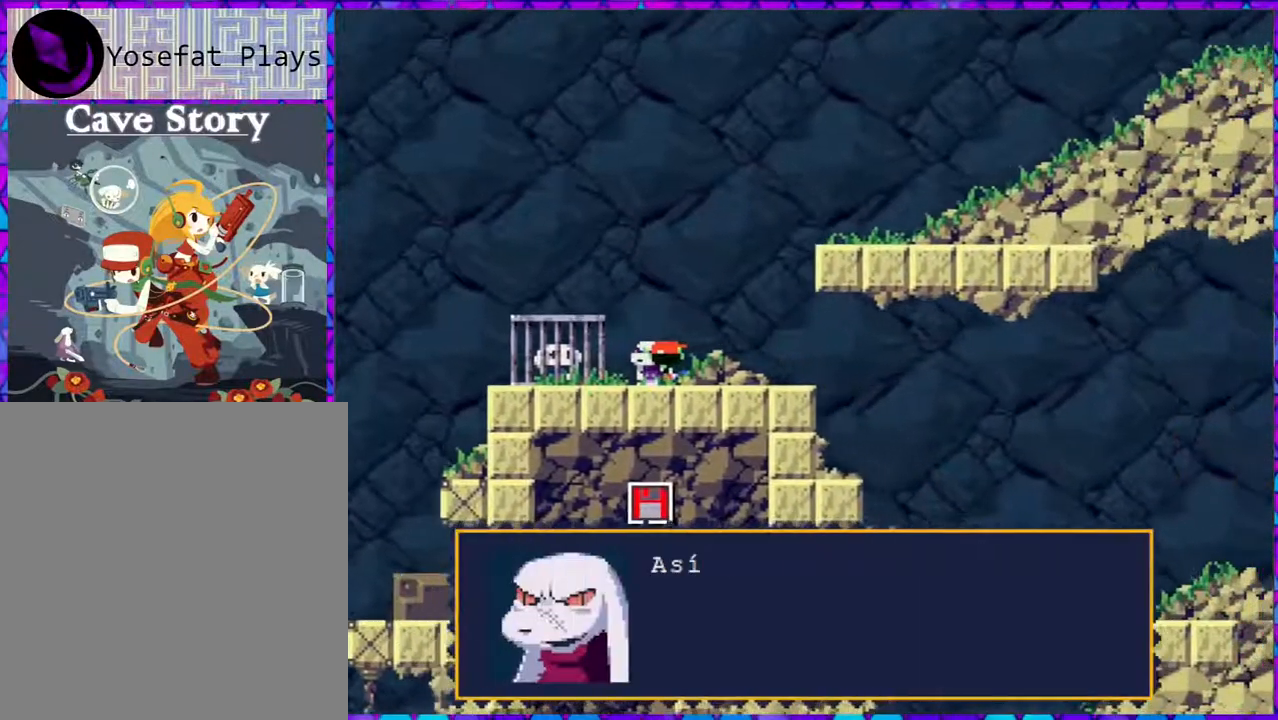
{"buttons": [], "right_stick": "center", "events": []}
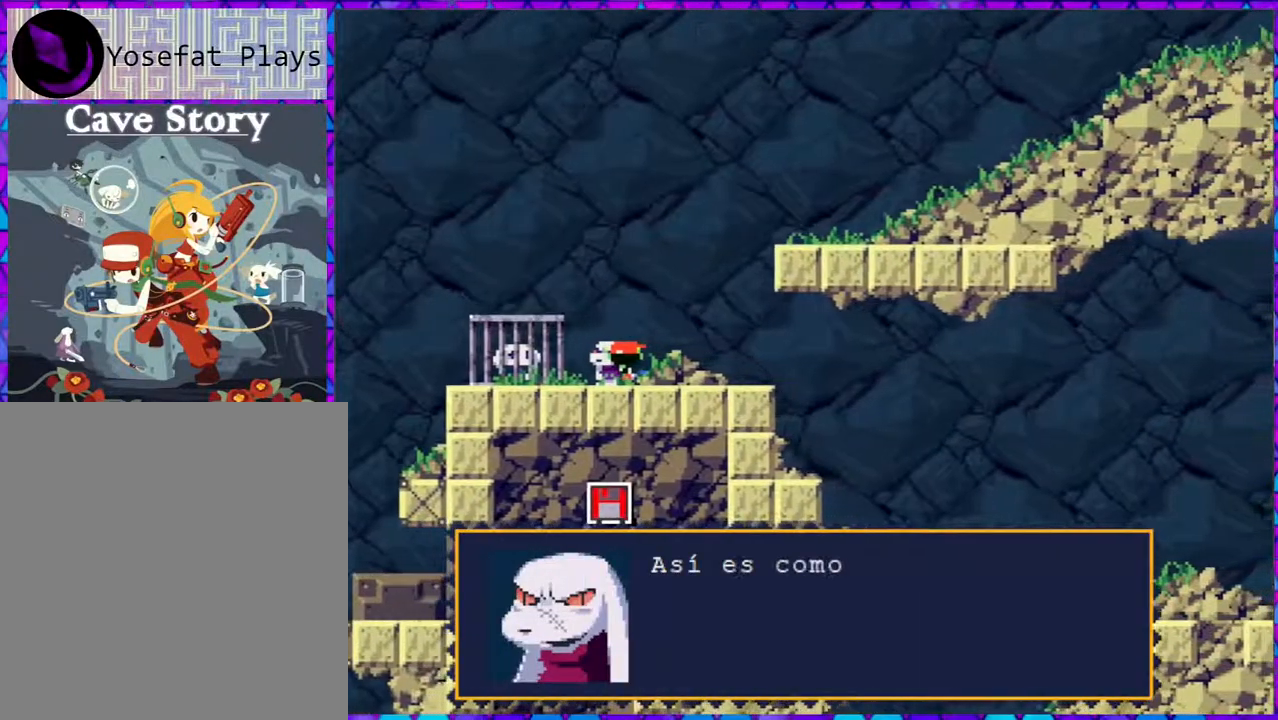
{"buttons": [], "right_stick": "center", "events": []}
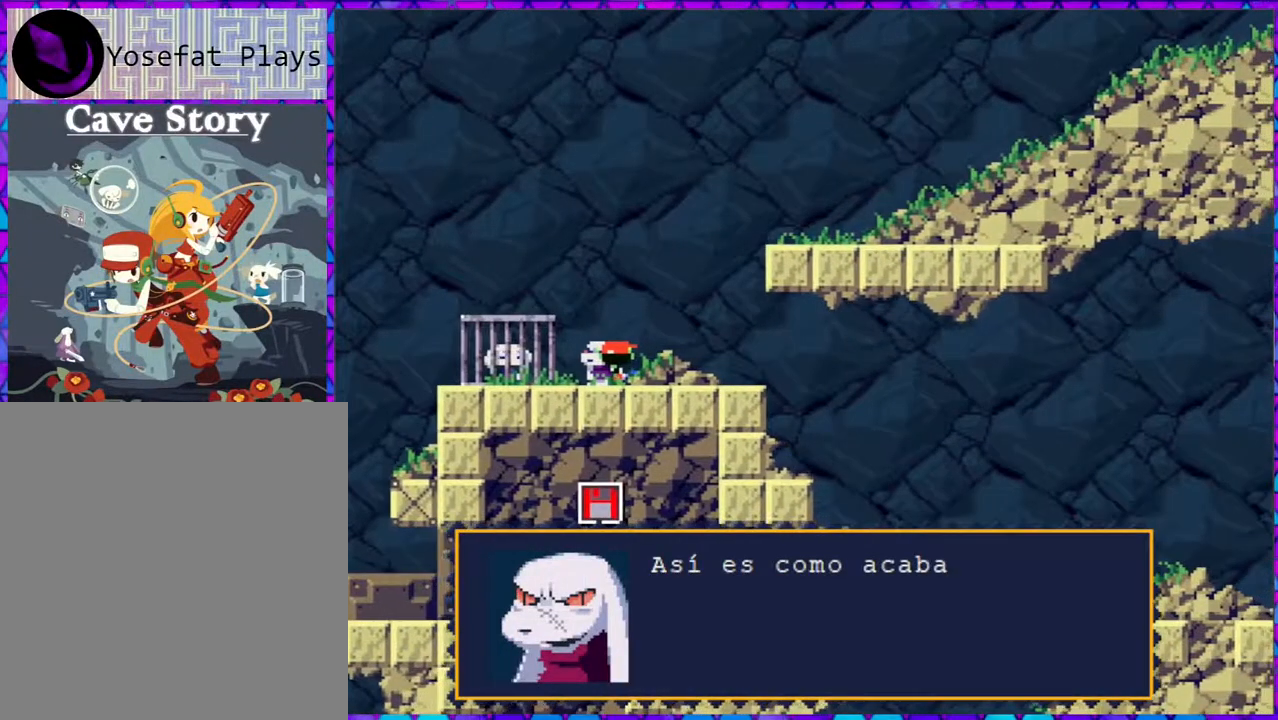
{"buttons": [], "right_stick": "center", "events": []}
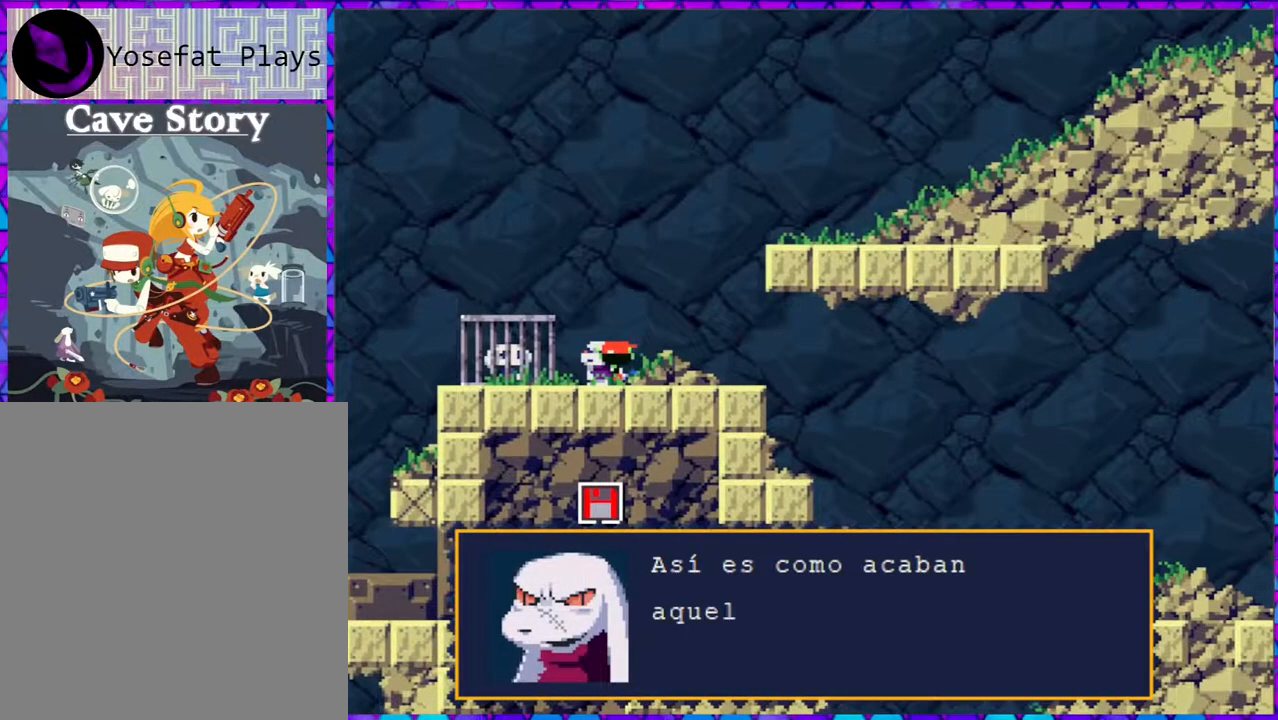
{"buttons": [], "right_stick": "center", "events": []}
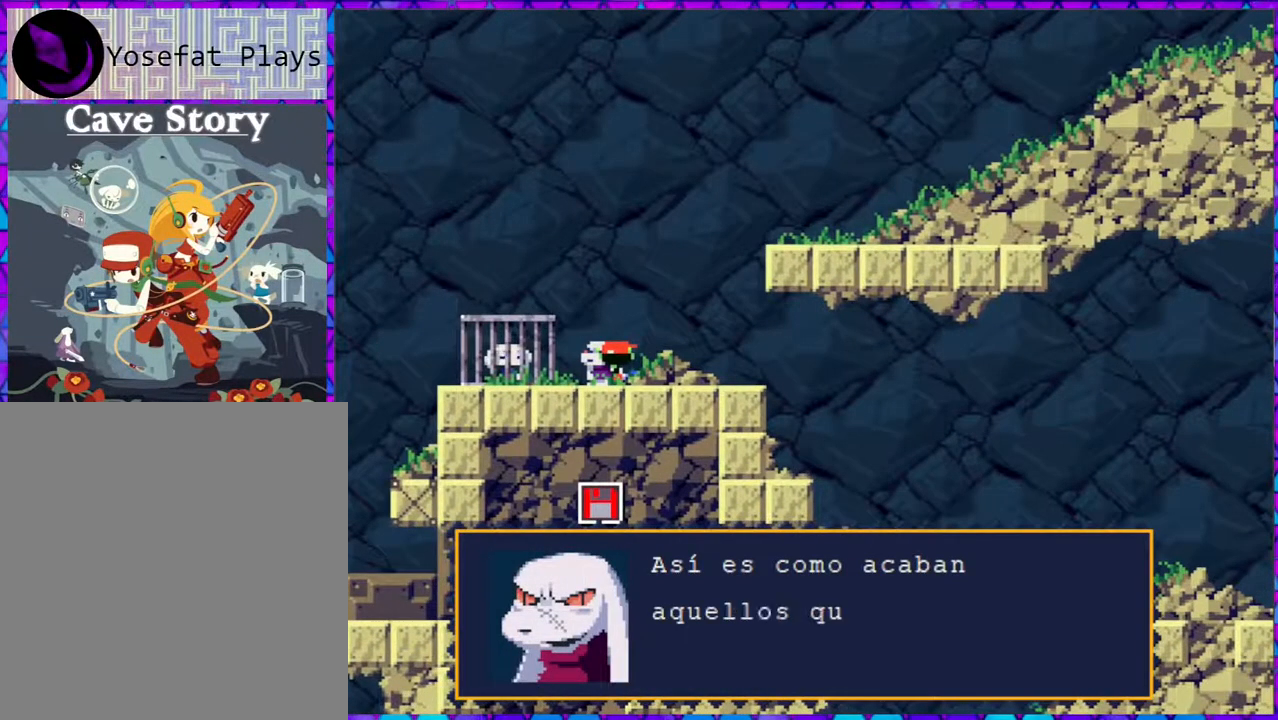
{"buttons": [], "right_stick": "center", "events": []}
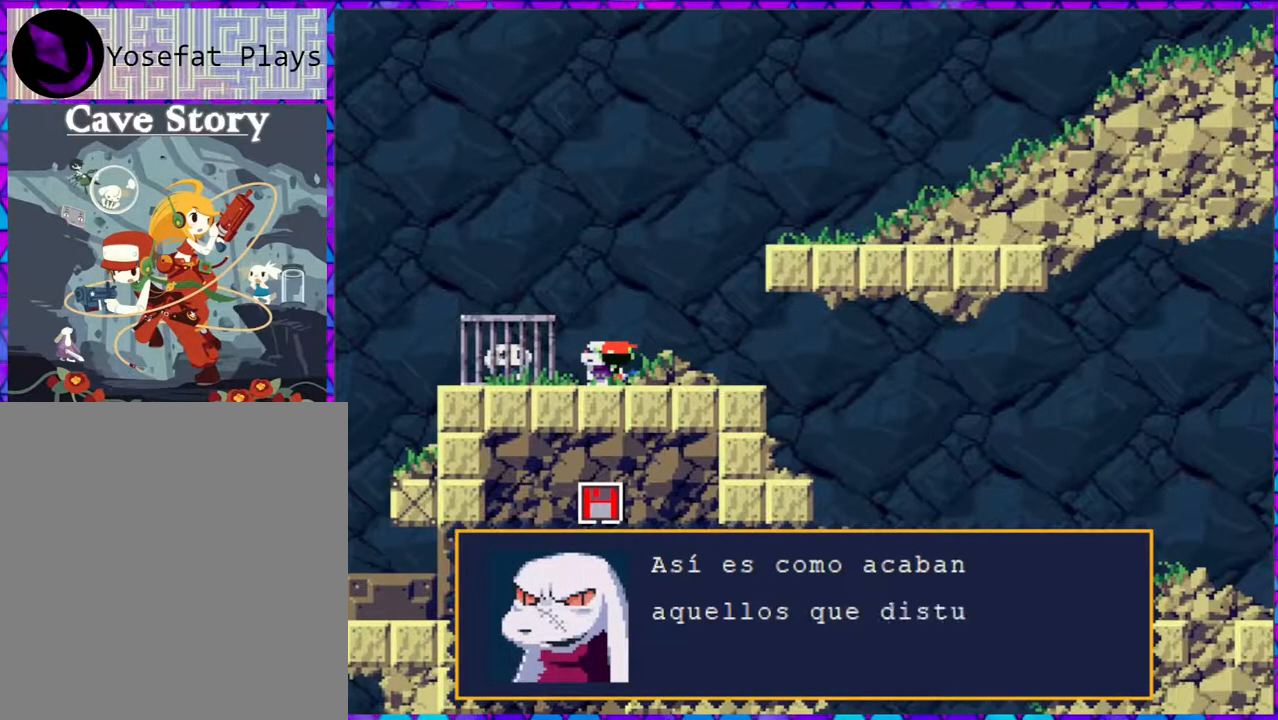
{"buttons": [], "right_stick": "center", "events": []}
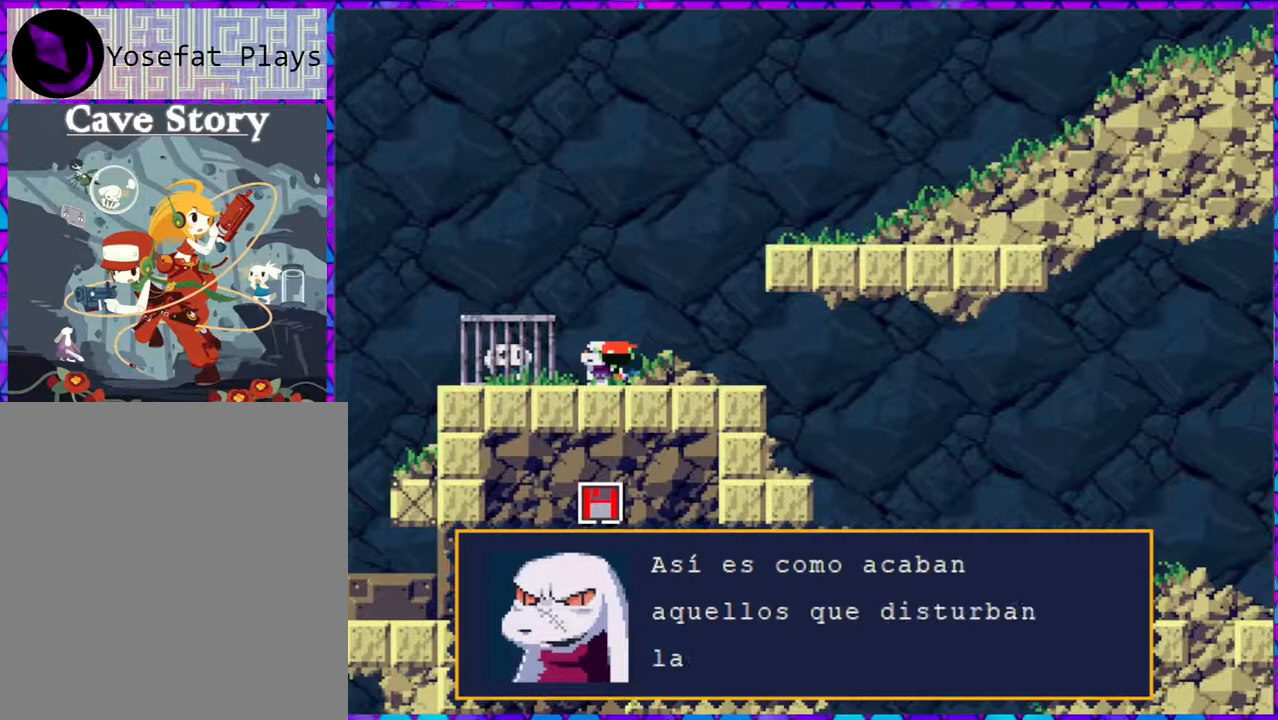
{"buttons": [], "right_stick": "center", "events": []}
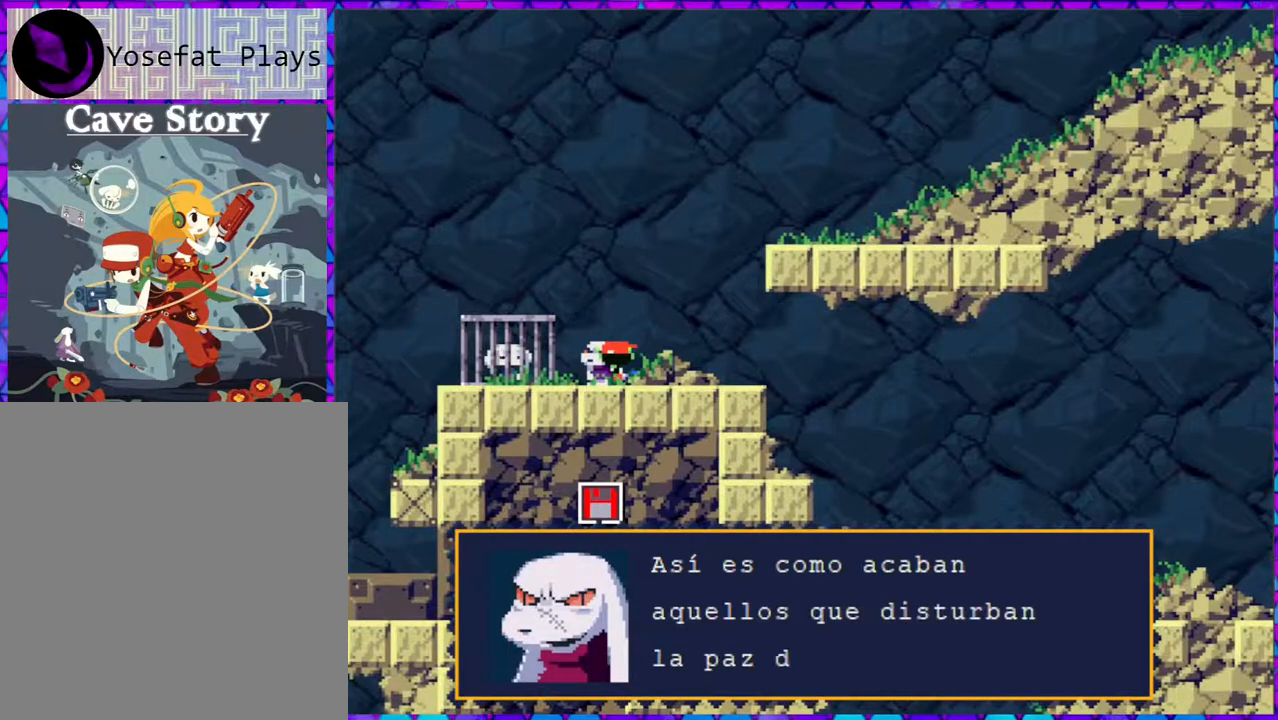
{"buttons": [], "right_stick": "center", "events": []}
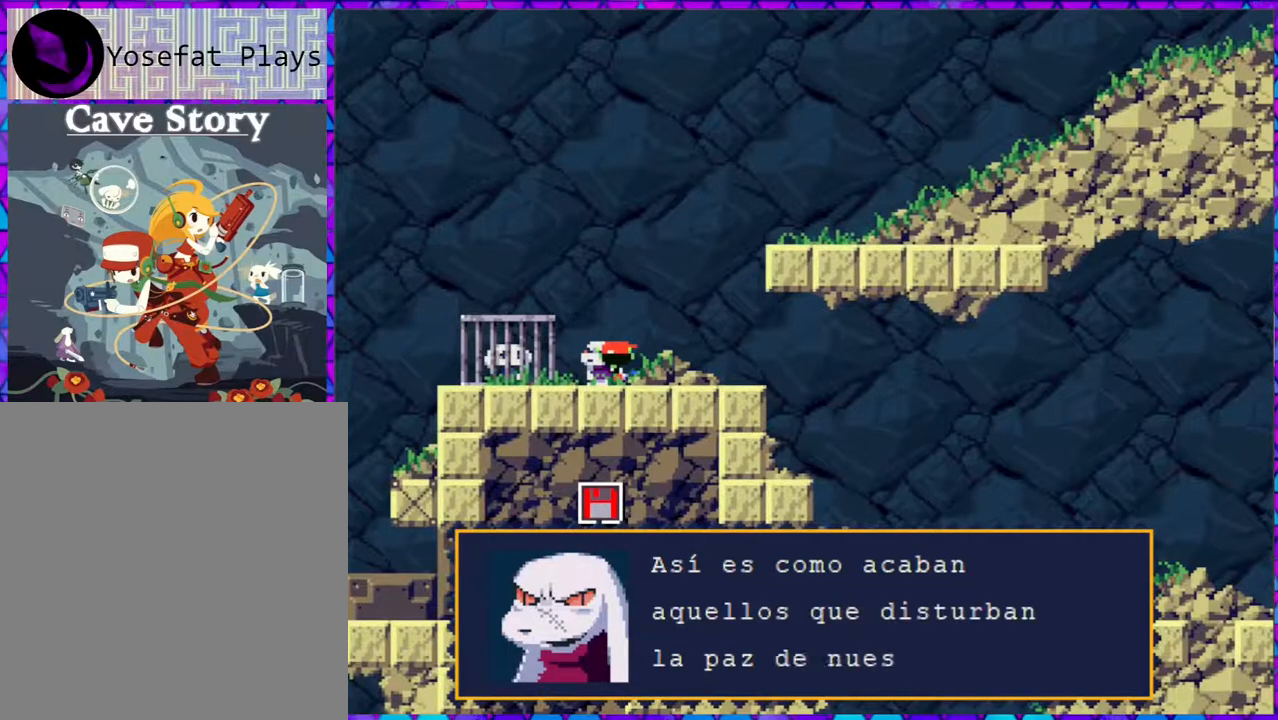
{"buttons": [], "right_stick": "center", "events": []}
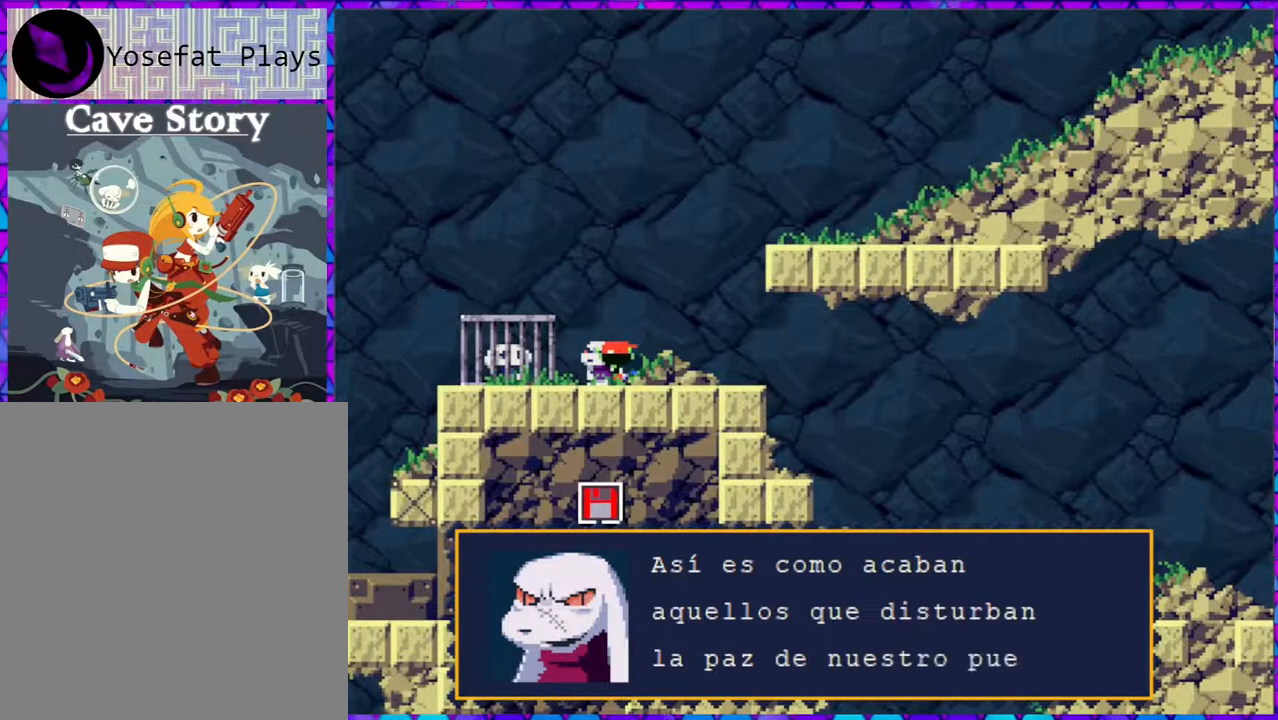
{"buttons": [], "right_stick": "center", "events": []}
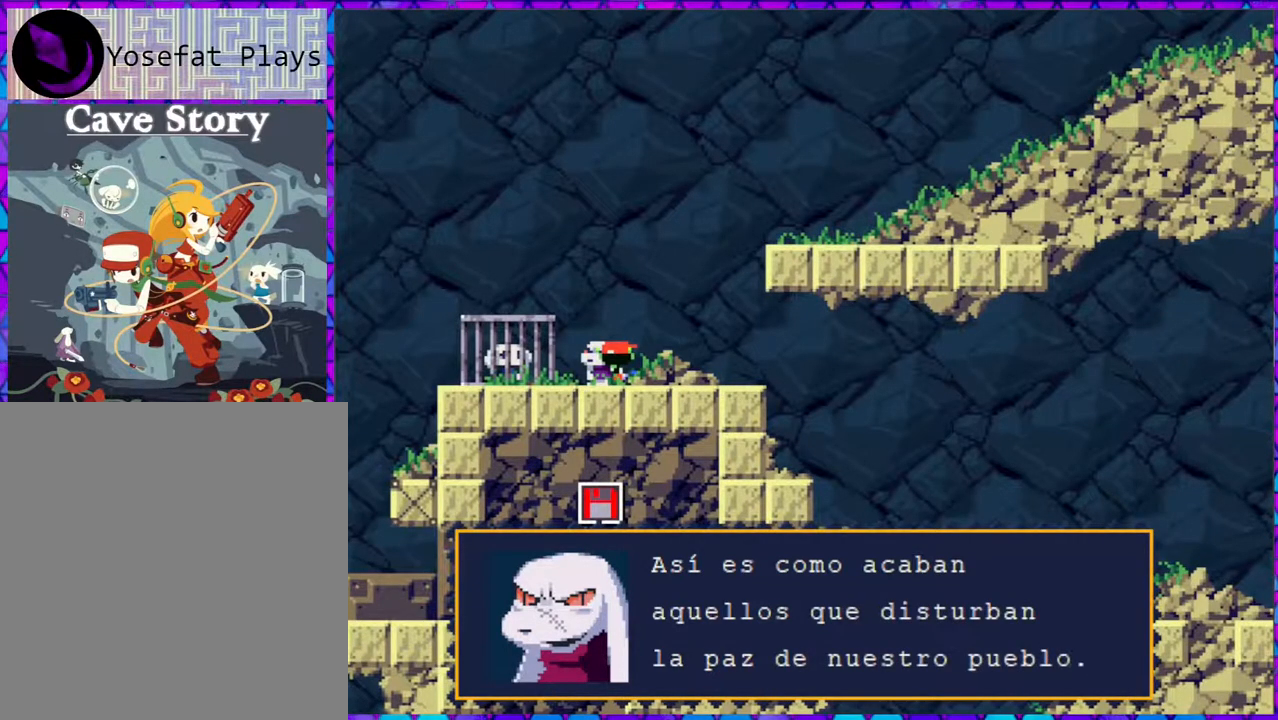
{"buttons": [], "right_stick": "center", "events": [[250, "B", "down"], [383, "B", "up"]]}
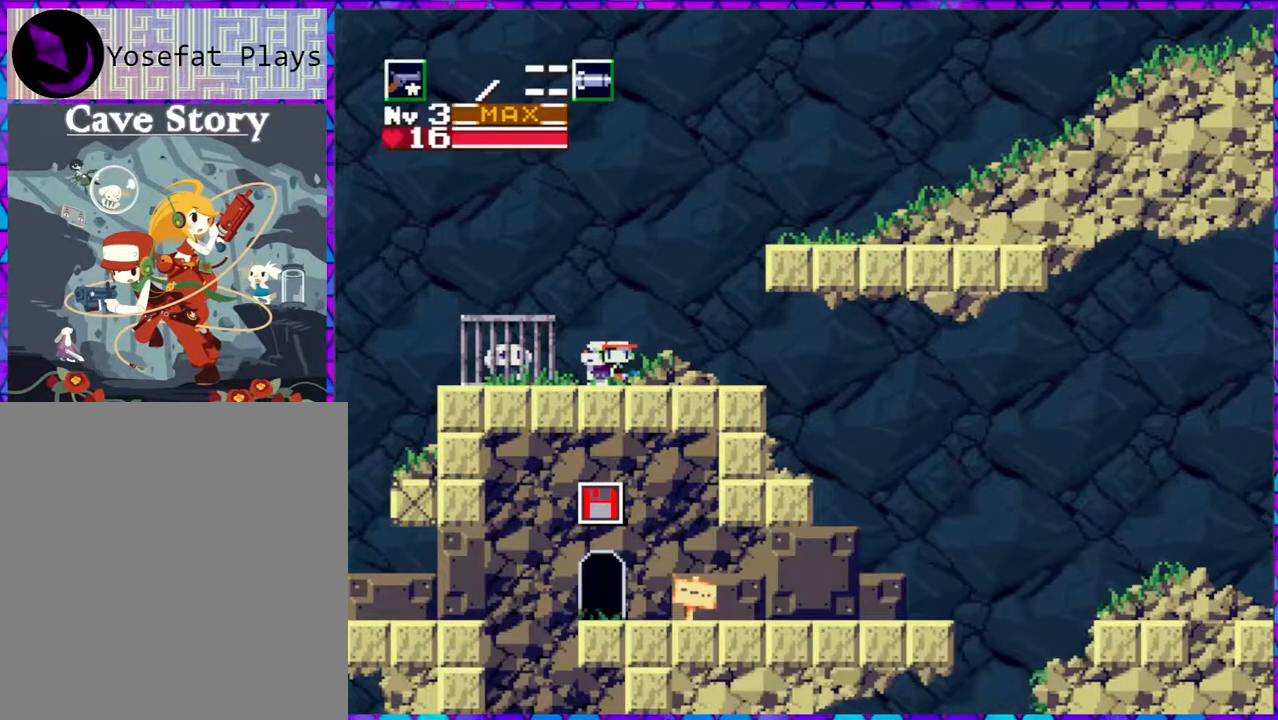
{"buttons": [], "right_stick": "center", "events": []}
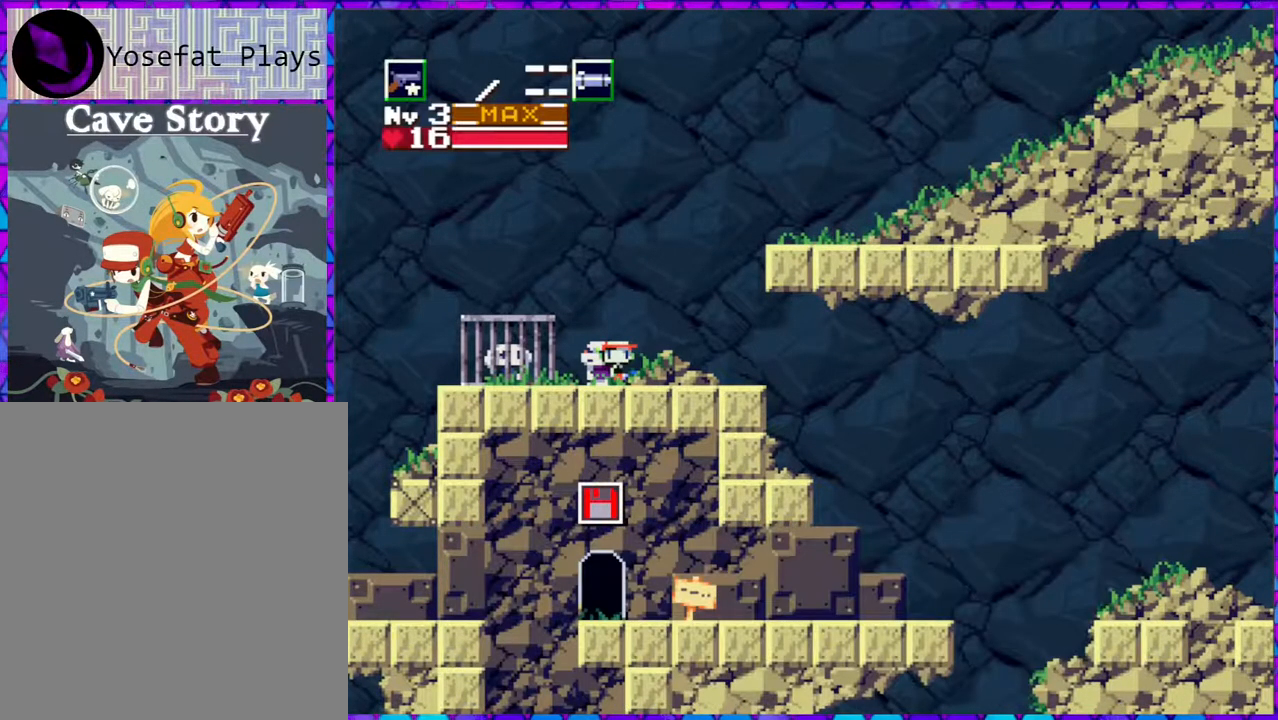
{"buttons": ["DPAD_LEFT"], "right_stick": "center", "events": [[367, "DPAD_LEFT", "down"]]}
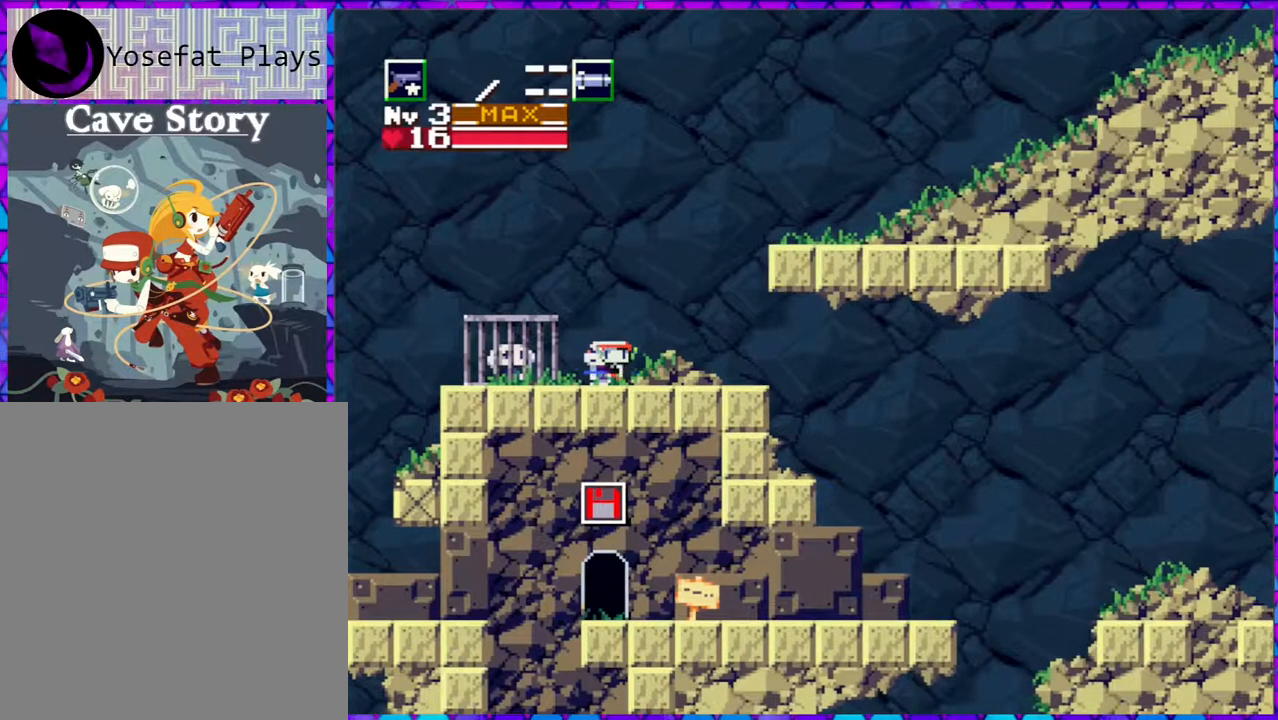
{"buttons": [], "right_stick": "center", "events": [[500, "DPAD_LEFT", "up"]]}